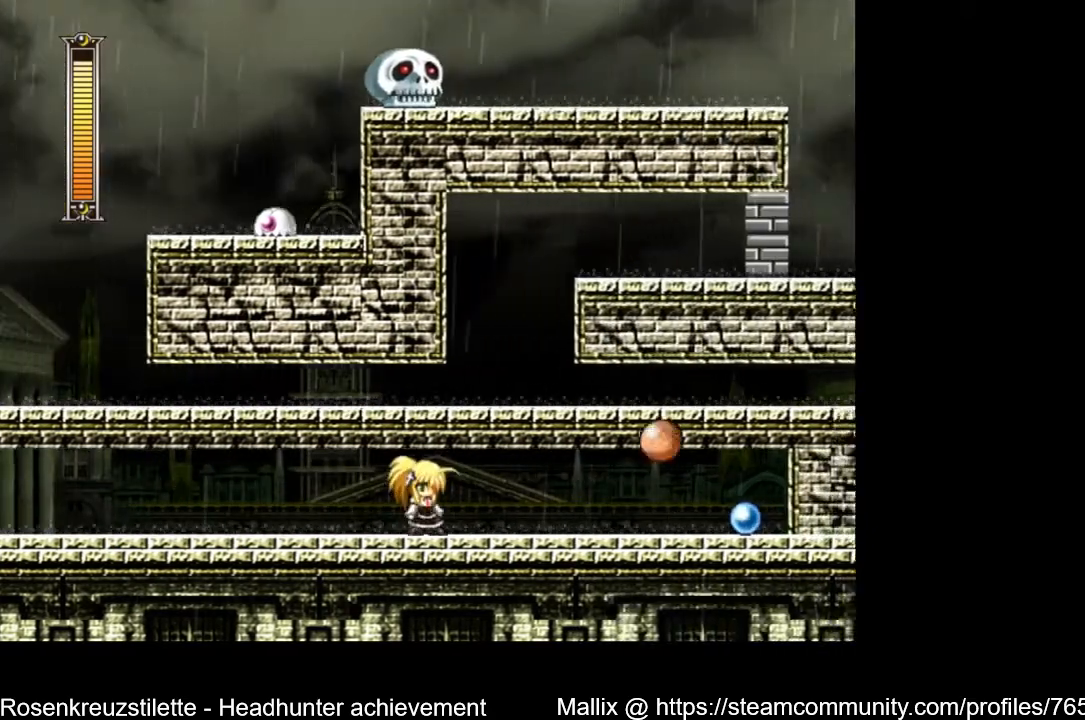
Gameplay with a controller (Xbox layout); each line is a JSON object with the inputs held at the frame after it. "events" lists button and stick changes between this image and that frame as [ms after this image, input, new state], when the widget could be followed in between.
{"buttons": ["A", "DPAD_DOWN", "DPAD_LEFT"], "left_stick": "center", "right_stick": "center", "events": [[301, "DPAD_LEFT", "down"], [367, "A", "down"], [367, "DPAD_DOWN", "down"]]}
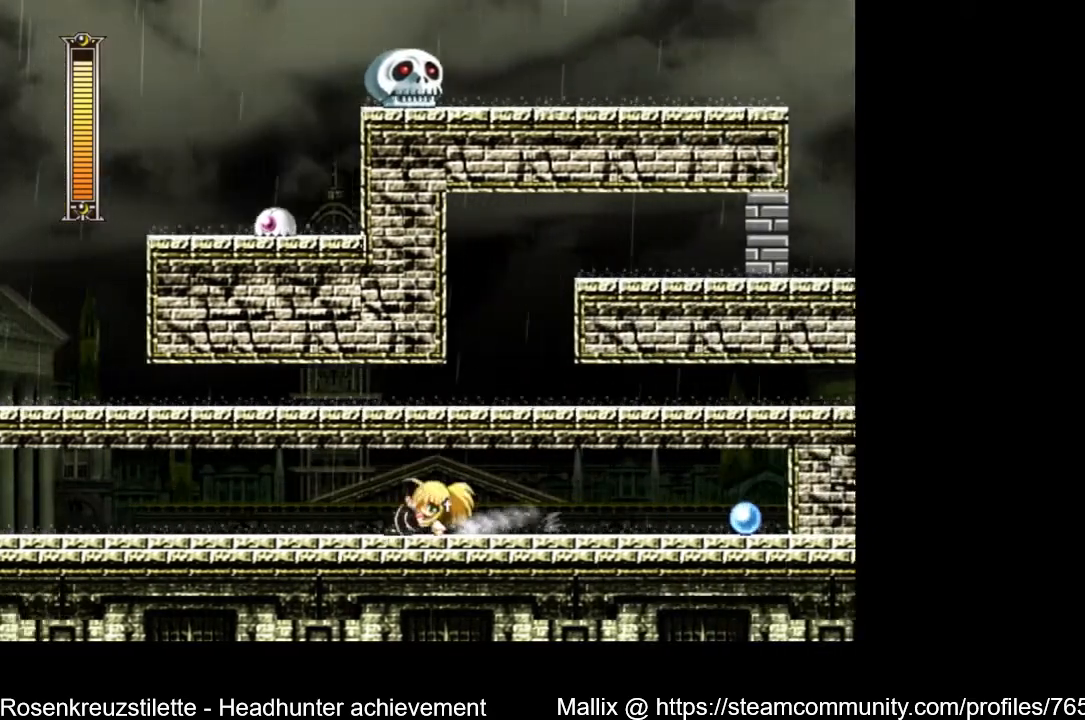
{"buttons": ["A", "DPAD_DOWN", "DPAD_LEFT"], "left_stick": "center", "right_stick": "center", "events": [[133, "A", "up"], [300, "A", "down"]]}
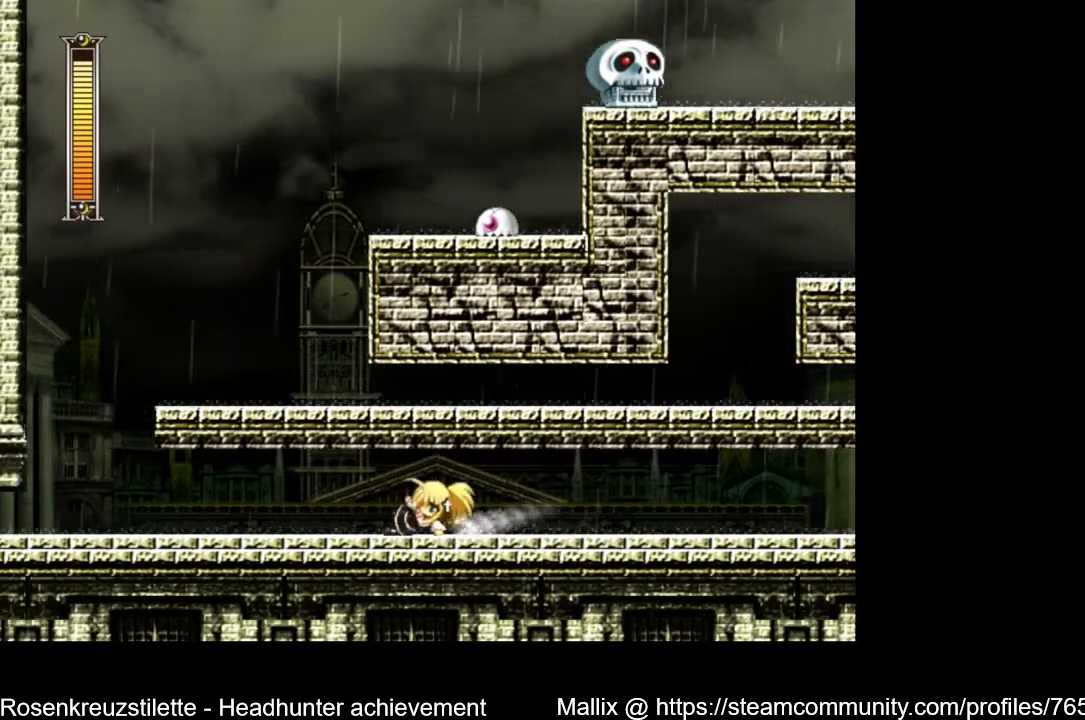
{"buttons": ["DPAD_LEFT"], "left_stick": "center", "right_stick": "center", "events": [[67, "A", "up"], [267, "A", "down"], [501, "A", "up"], [501, "DPAD_DOWN", "up"]]}
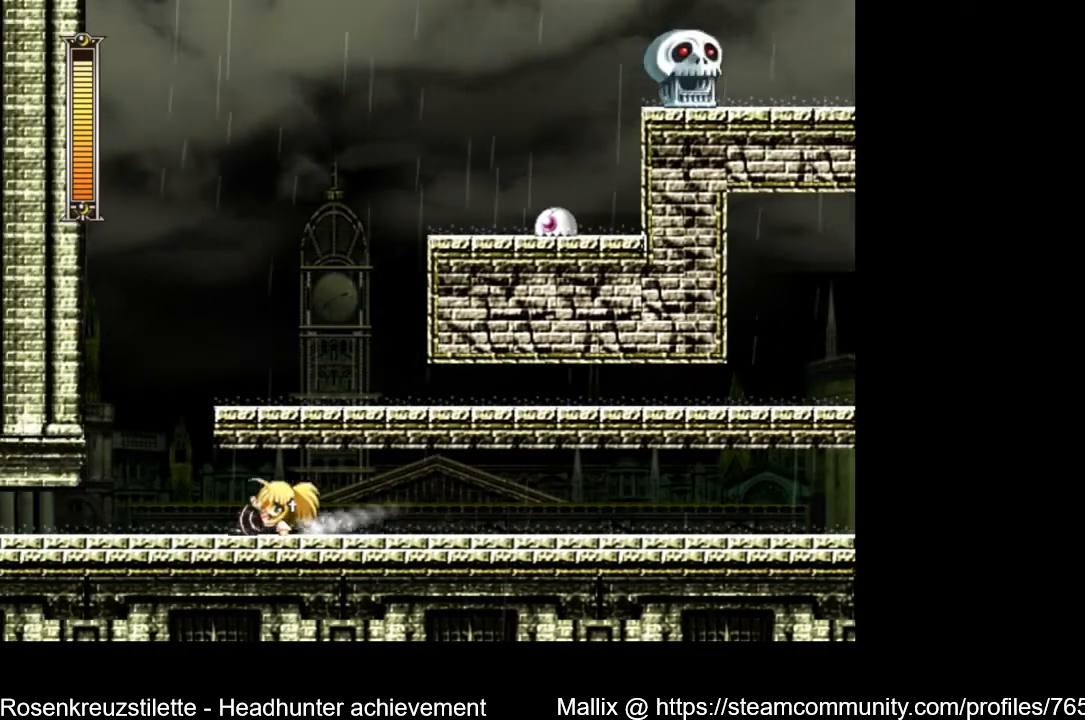
{"buttons": ["A", "DPAD_RIGHT"], "left_stick": "center", "right_stick": "center", "events": [[300, "DPAD_LEFT", "up"], [367, "A", "down"], [434, "DPAD_RIGHT", "down"]]}
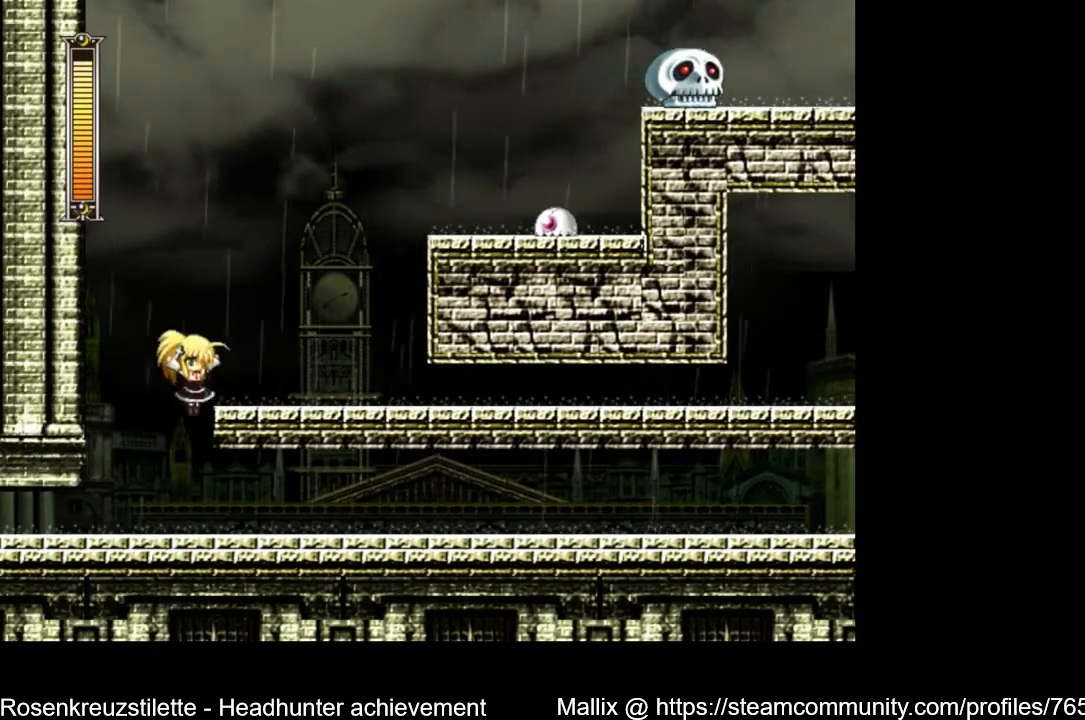
{"buttons": ["DPAD_RIGHT"], "left_stick": "center", "right_stick": "center", "events": [[201, "A", "up"]]}
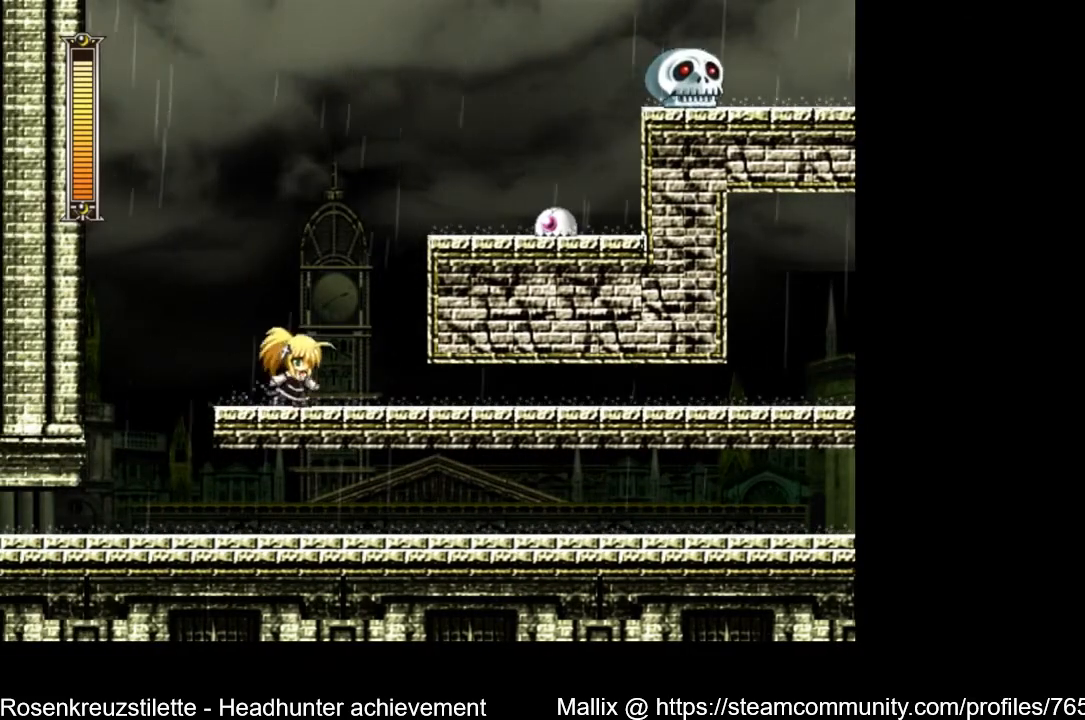
{"buttons": ["A", "X", "DPAD_RIGHT"], "left_stick": "center", "right_stick": "center", "events": [[133, "A", "down"], [500, "X", "down"]]}
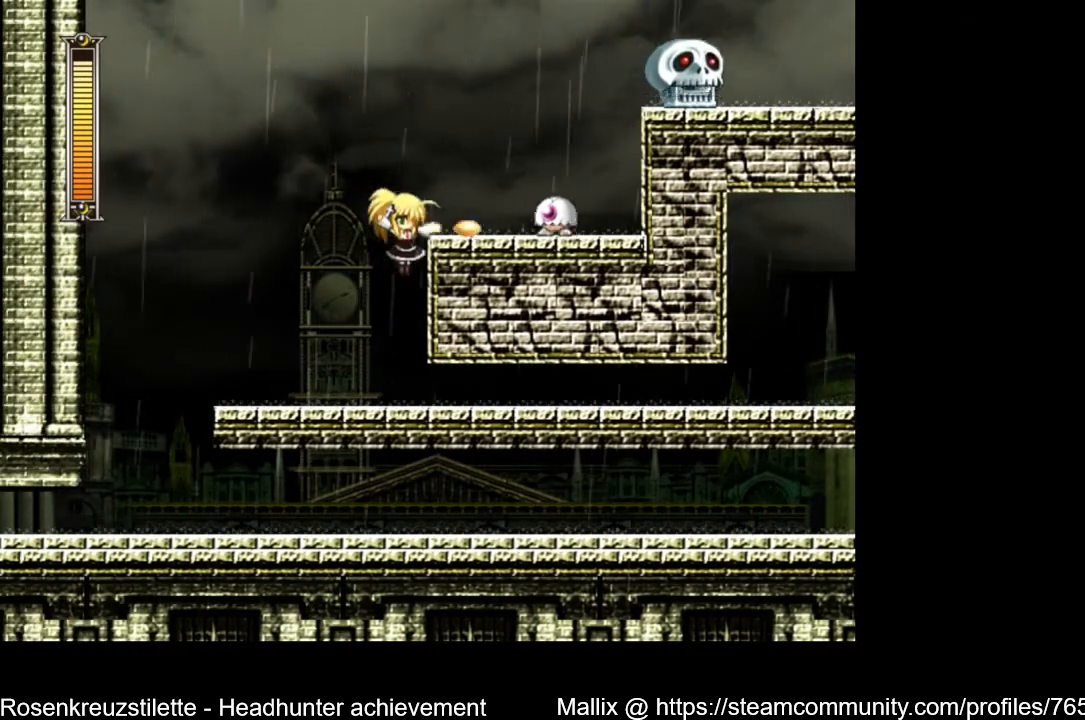
{"buttons": [], "left_stick": "center", "right_stick": "center", "events": [[67, "DPAD_RIGHT", "up"], [100, "X", "up"], [134, "A", "up"]]}
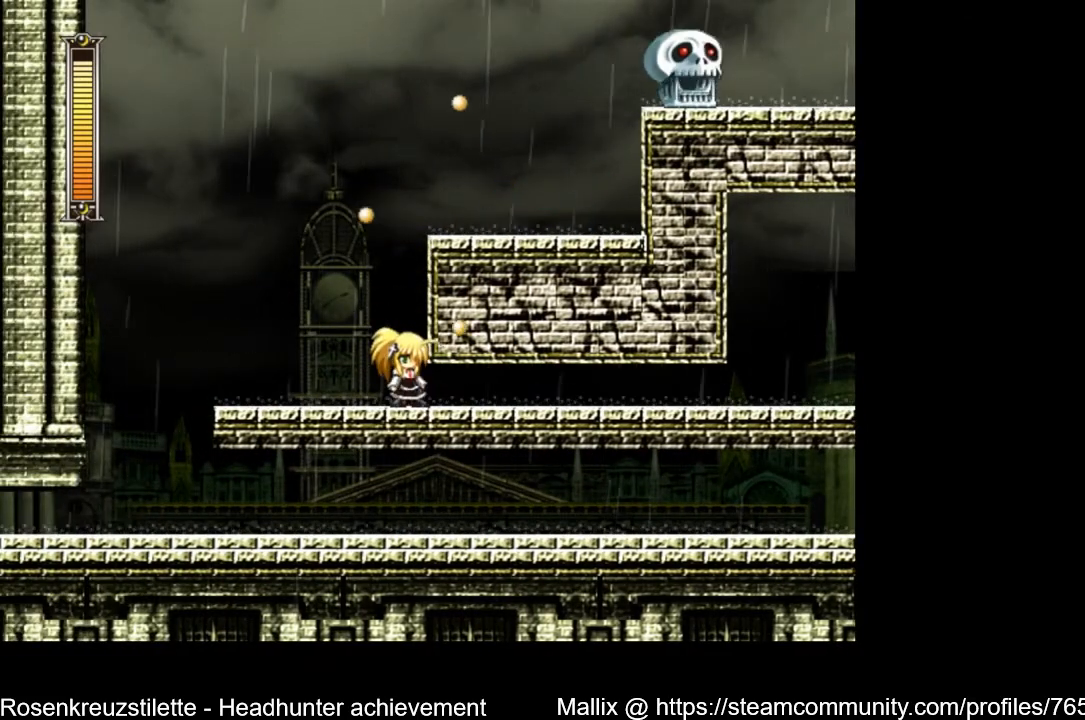
{"buttons": ["A", "DPAD_LEFT"], "left_stick": "center", "right_stick": "center", "events": [[133, "DPAD_LEFT", "down"], [200, "A", "down"]]}
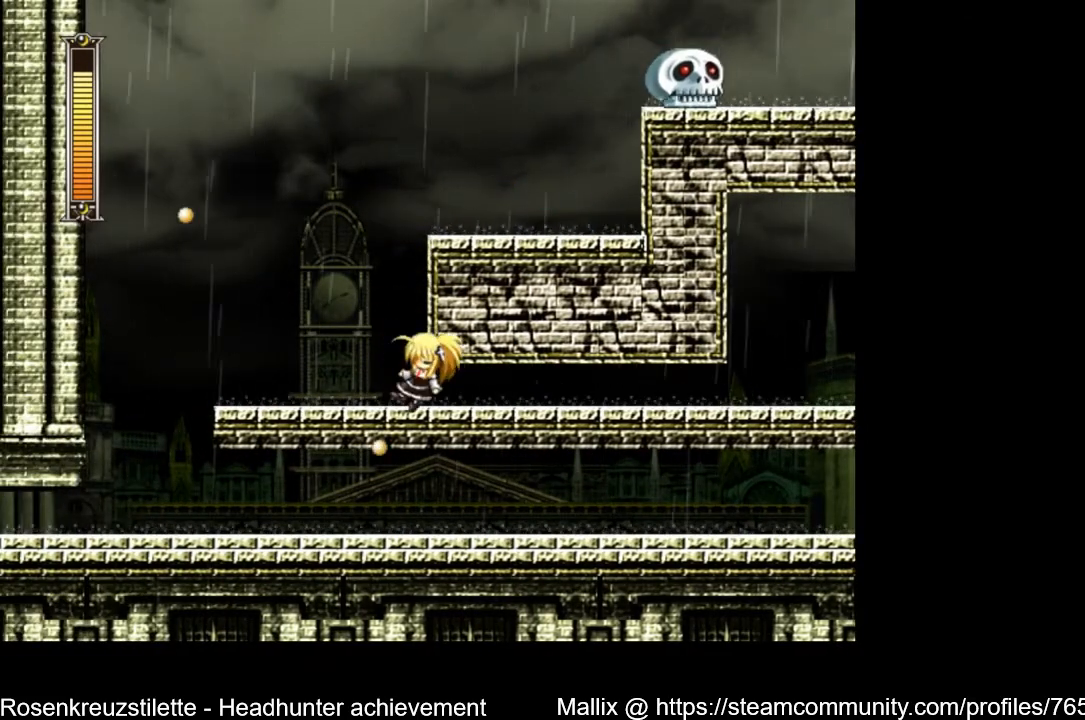
{"buttons": [], "left_stick": "center", "right_stick": "center", "events": [[34, "A", "up"], [67, "DPAD_LEFT", "up"]]}
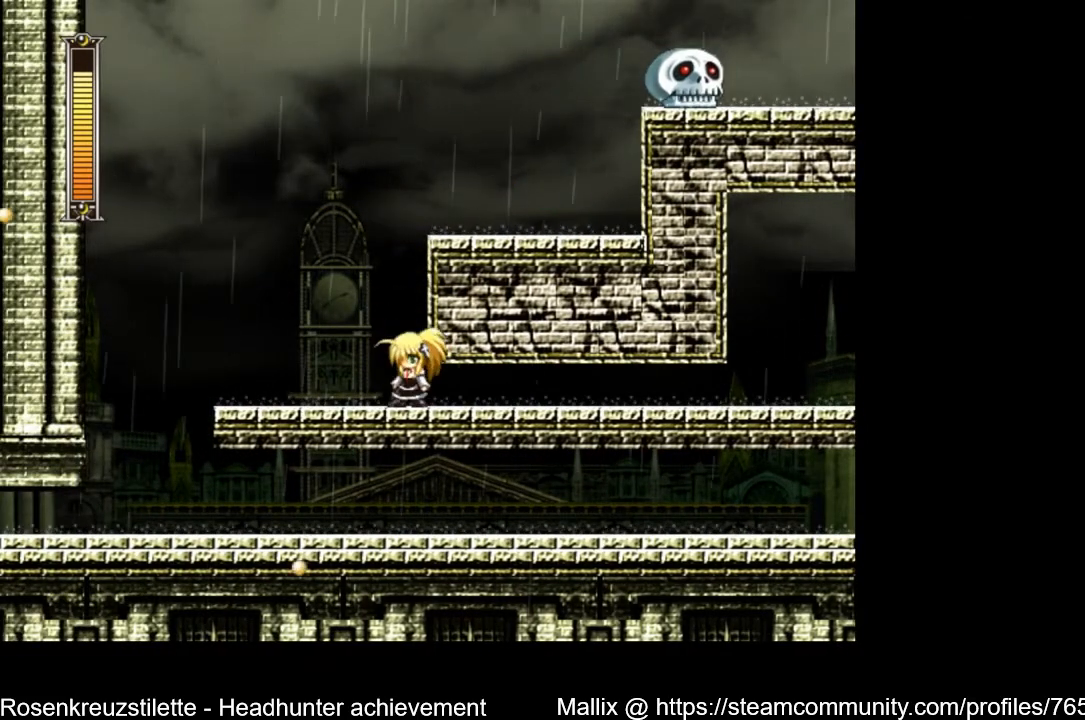
{"buttons": ["A", "DPAD_DOWN", "DPAD_RIGHT"], "left_stick": "center", "right_stick": "center", "events": [[267, "DPAD_DOWN", "down"], [267, "DPAD_RIGHT", "down"], [367, "A", "down"]]}
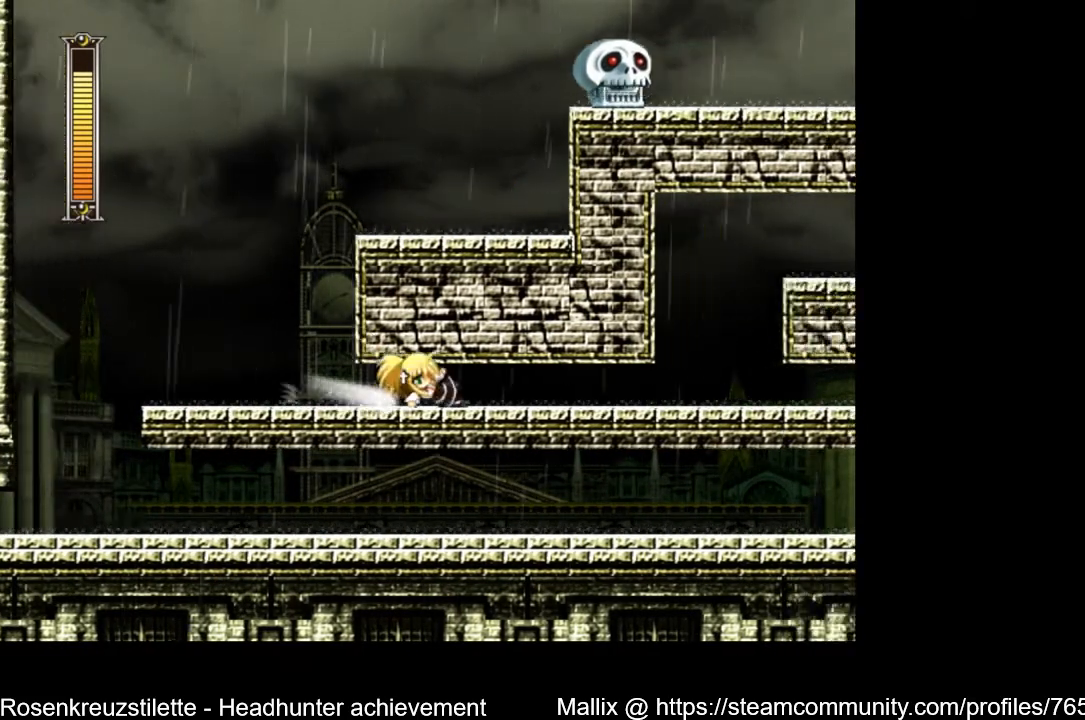
{"buttons": [], "left_stick": "center", "right_stick": "center", "events": [[34, "A", "up"], [34, "DPAD_DOWN", "up"], [134, "DPAD_RIGHT", "up"]]}
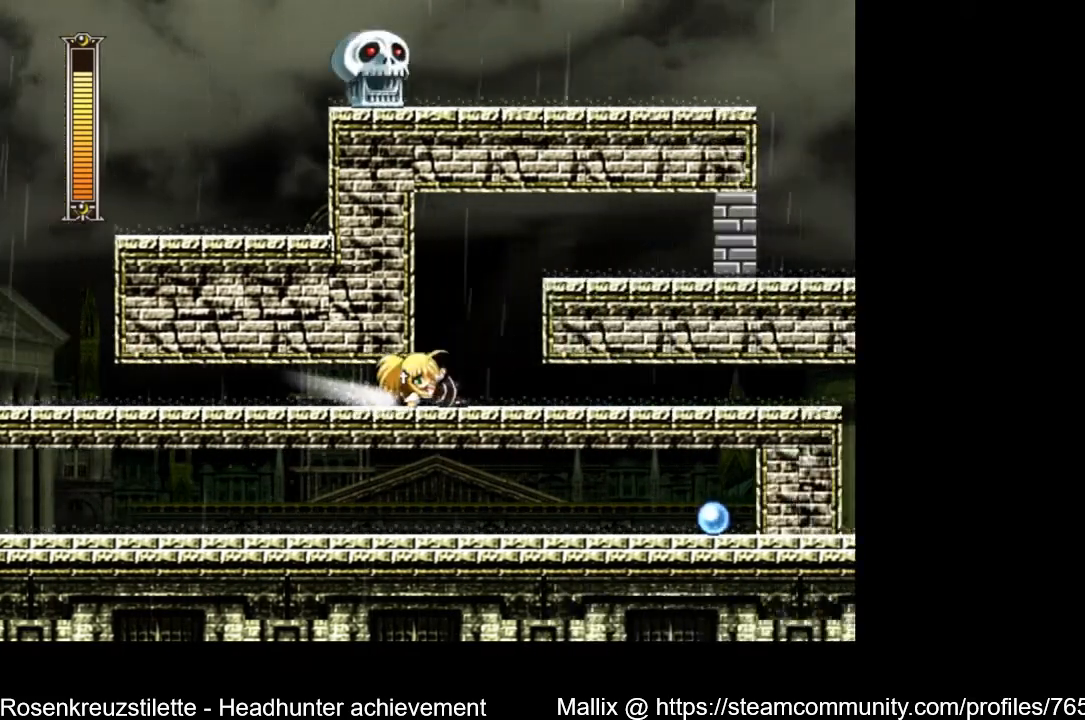
{"buttons": ["A"], "left_stick": "center", "right_stick": "center", "events": [[434, "A", "down"]]}
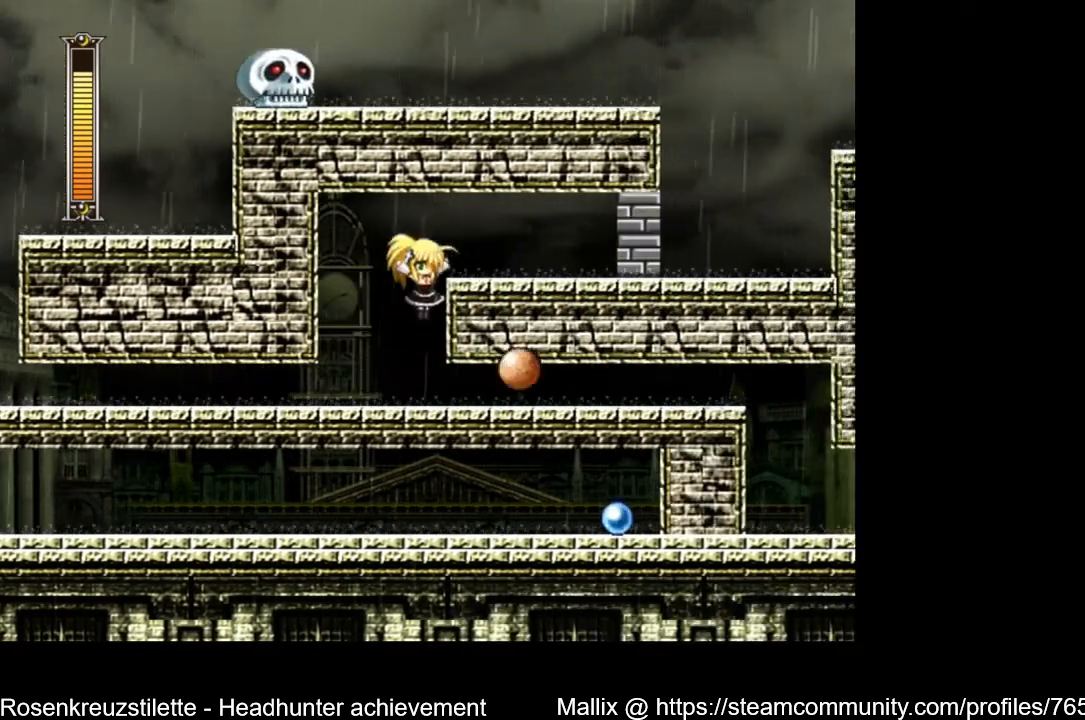
{"buttons": ["DPAD_RIGHT"], "left_stick": "center", "right_stick": "center", "events": [[100, "DPAD_RIGHT", "down"], [334, "A", "up"]]}
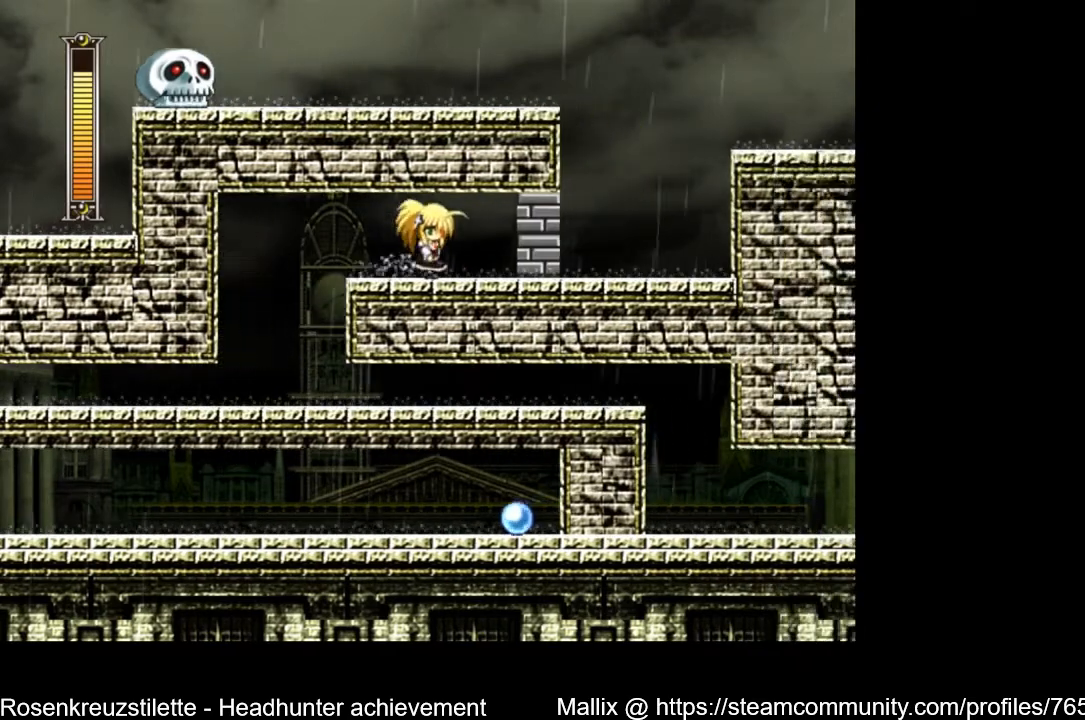
{"buttons": ["A", "DPAD_DOWN", "DPAD_LEFT"], "left_stick": "center", "right_stick": "center", "events": [[167, "DPAD_RIGHT", "up"], [267, "DPAD_LEFT", "down"], [367, "DPAD_DOWN", "down"], [400, "A", "down"]]}
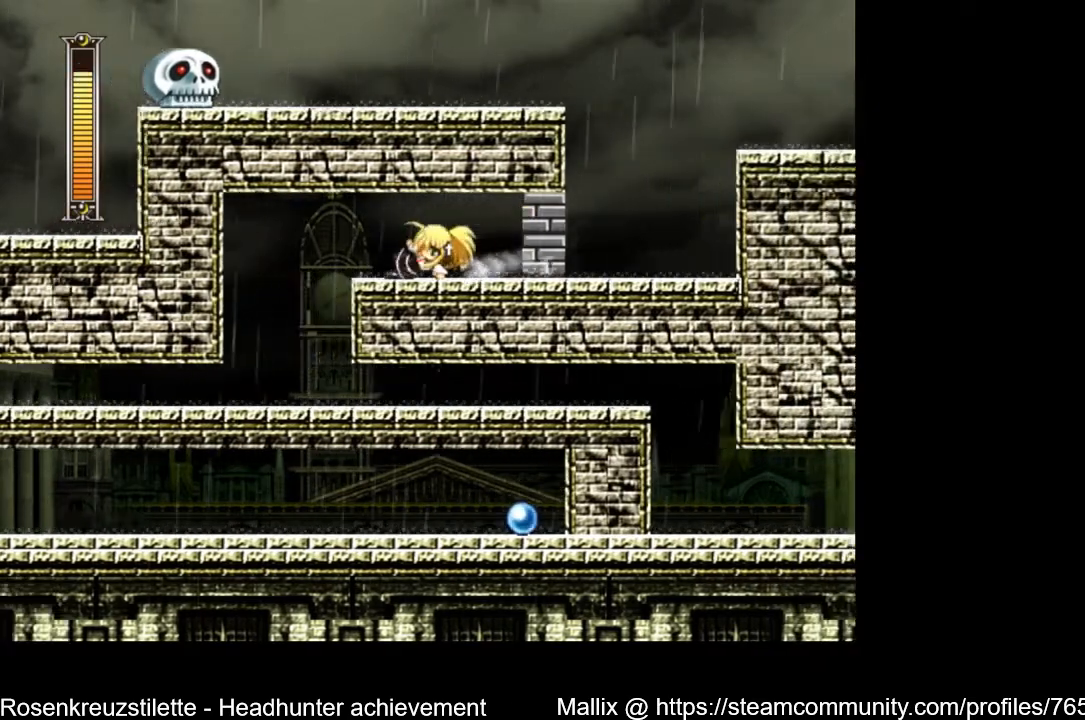
{"buttons": [], "left_stick": "center", "right_stick": "center", "events": [[234, "A", "up"], [501, "DPAD_DOWN", "up"], [501, "DPAD_LEFT", "up"]]}
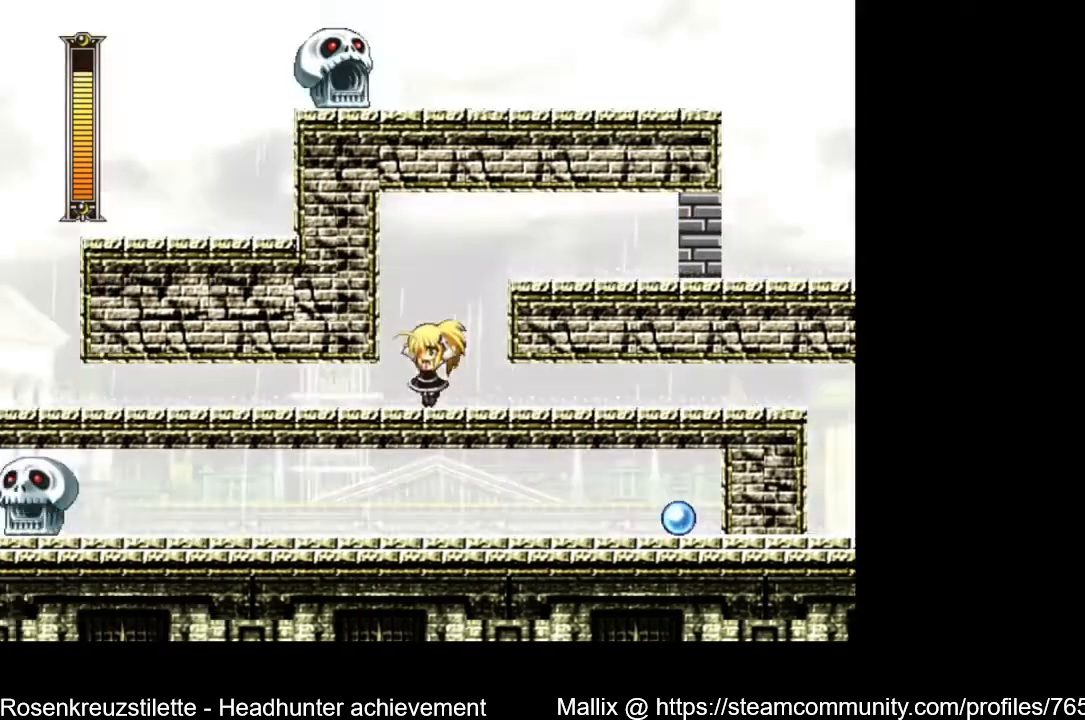
{"buttons": [], "left_stick": "center", "right_stick": "center", "events": [[100, "DPAD_LEFT", "down"], [167, "DPAD_DOWN", "down"], [267, "DPAD_DOWN", "up"], [267, "DPAD_LEFT", "up"]]}
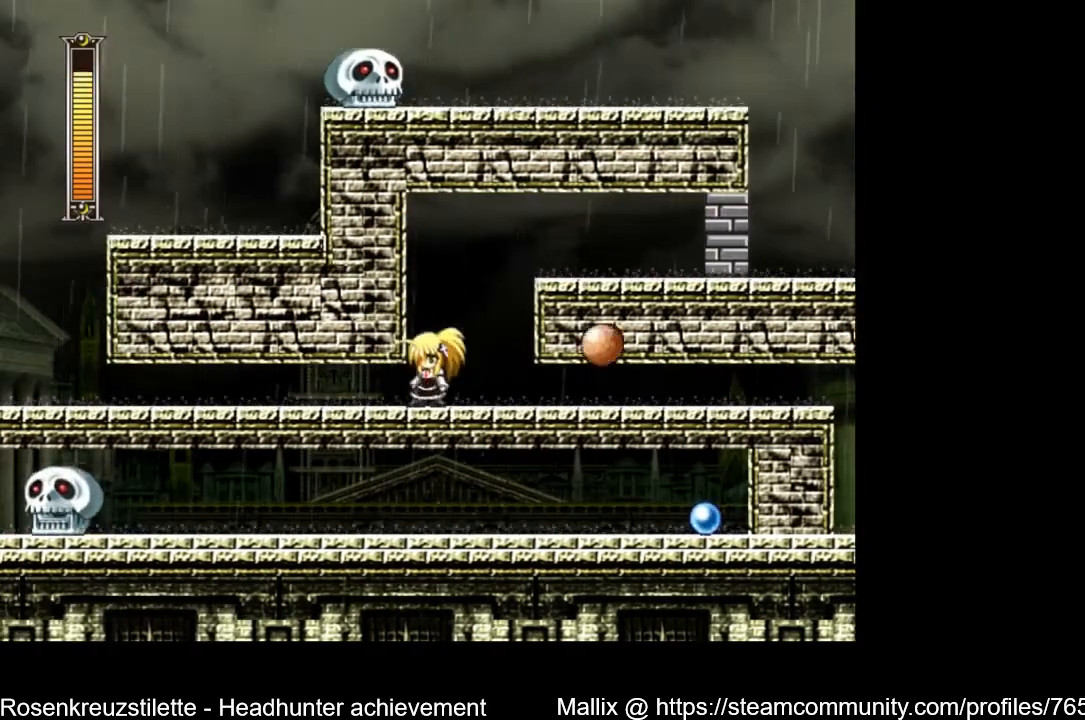
{"buttons": ["R1"], "left_stick": "center", "right_stick": "center", "events": [[34, "DPAD_RIGHT", "down"], [100, "DPAD_RIGHT", "up"], [267, "R1", "down"], [334, "R1", "up"], [467, "R1", "down"]]}
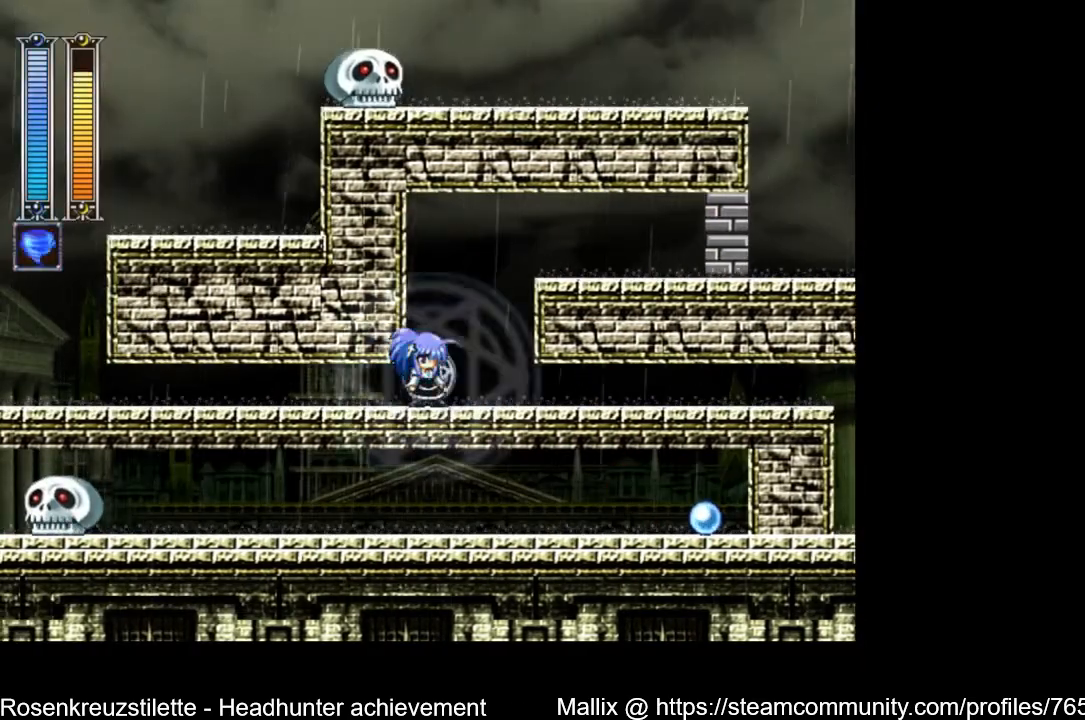
{"buttons": [], "left_stick": "center", "right_stick": "center", "events": [[67, "R1", "up"], [267, "L1", "down"], [367, "L1", "up"]]}
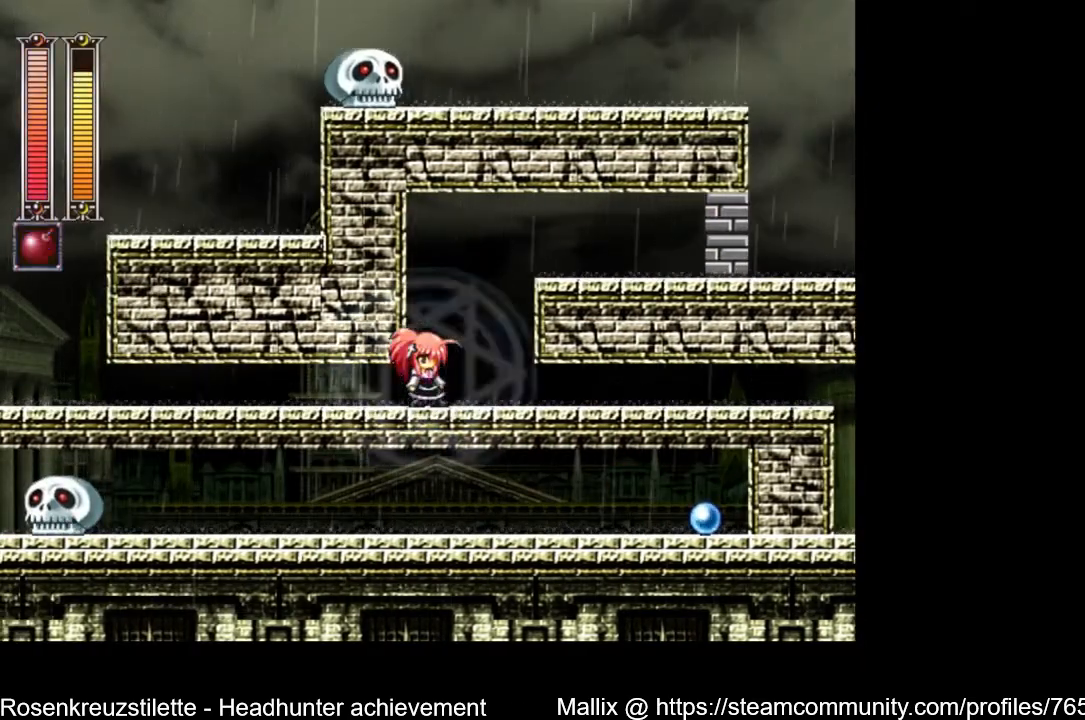
{"buttons": [], "left_stick": "center", "right_stick": "center", "events": []}
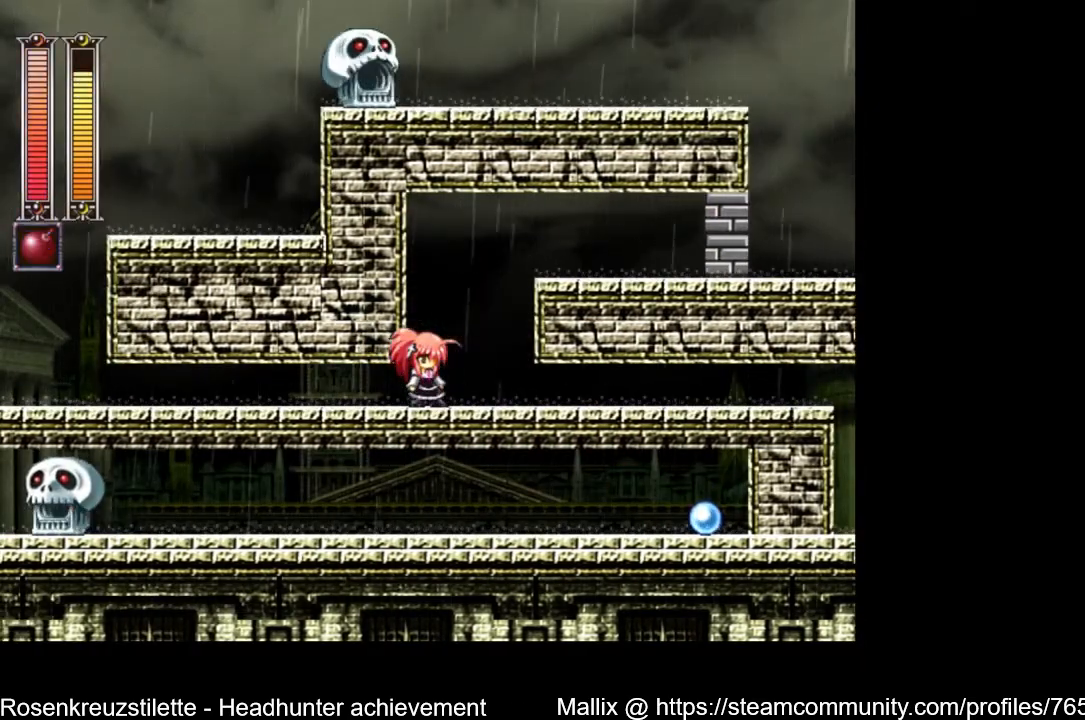
{"buttons": ["DPAD_RIGHT"], "left_stick": "center", "right_stick": "center", "events": [[500, "DPAD_RIGHT", "down"]]}
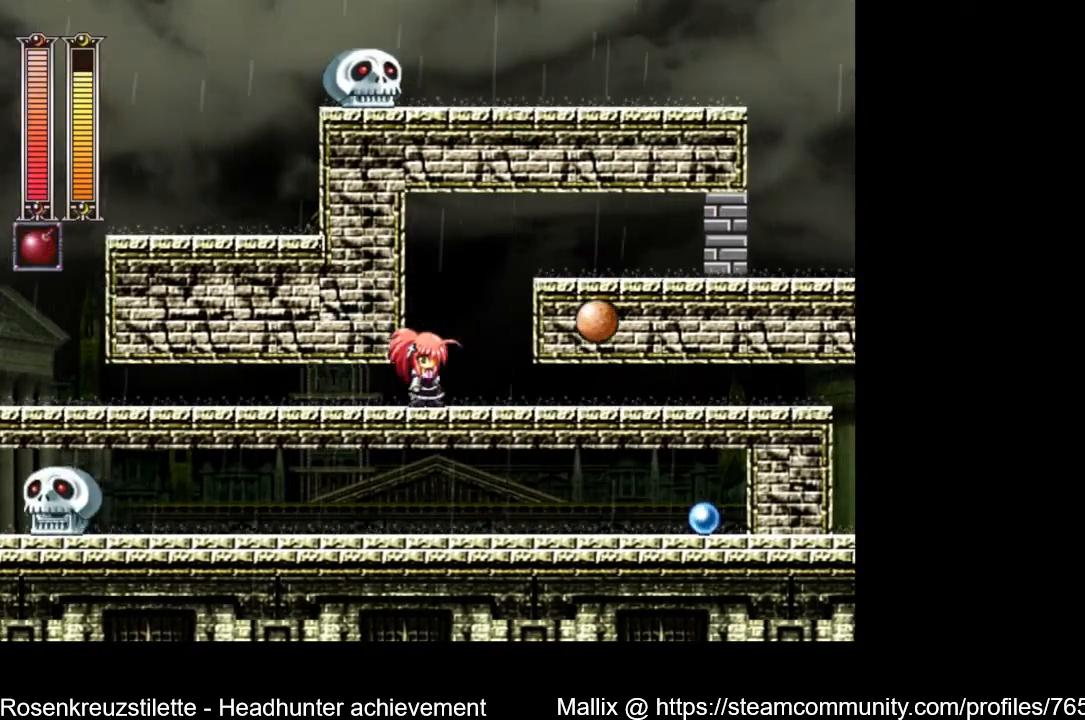
{"buttons": ["A", "DPAD_RIGHT"], "left_stick": "center", "right_stick": "center", "events": [[267, "A", "down"]]}
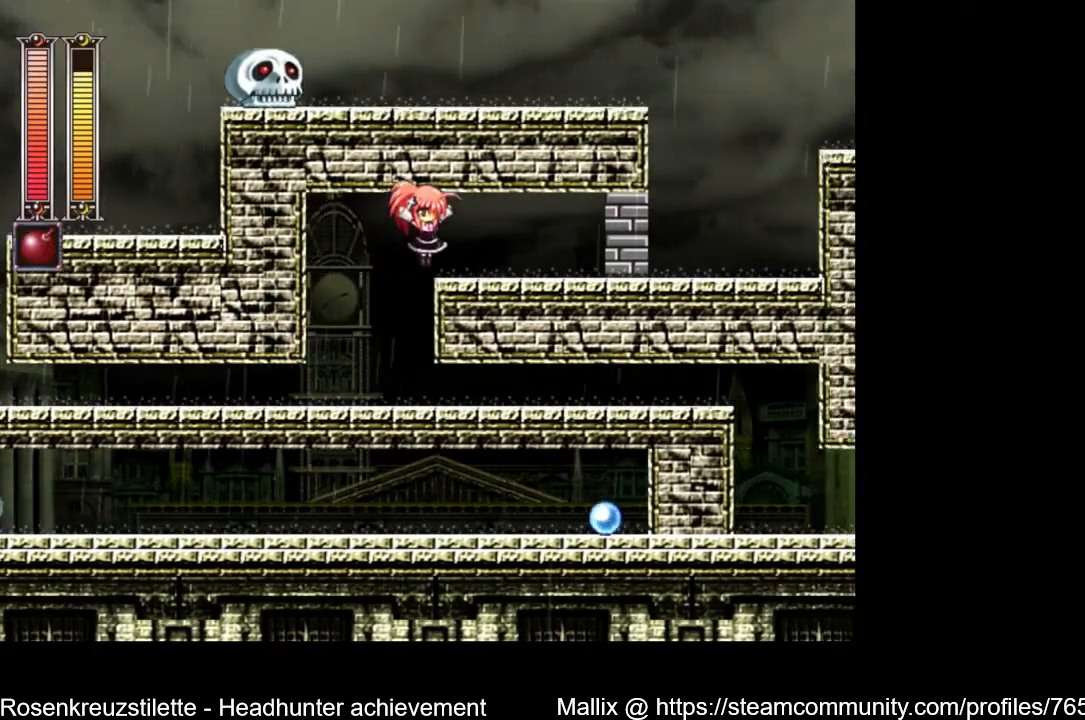
{"buttons": ["DPAD_RIGHT"], "left_stick": "center", "right_stick": "center", "events": [[167, "A", "up"]]}
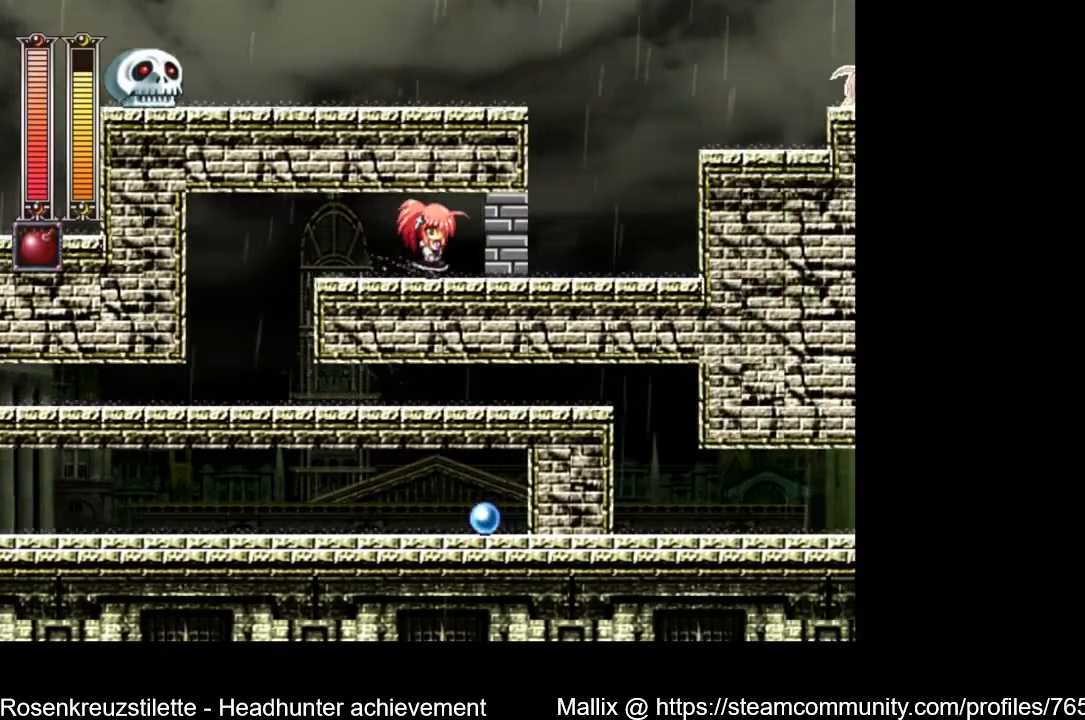
{"buttons": [], "left_stick": "center", "right_stick": "center", "events": [[167, "X", "down"], [267, "X", "up"], [401, "DPAD_RIGHT", "up"]]}
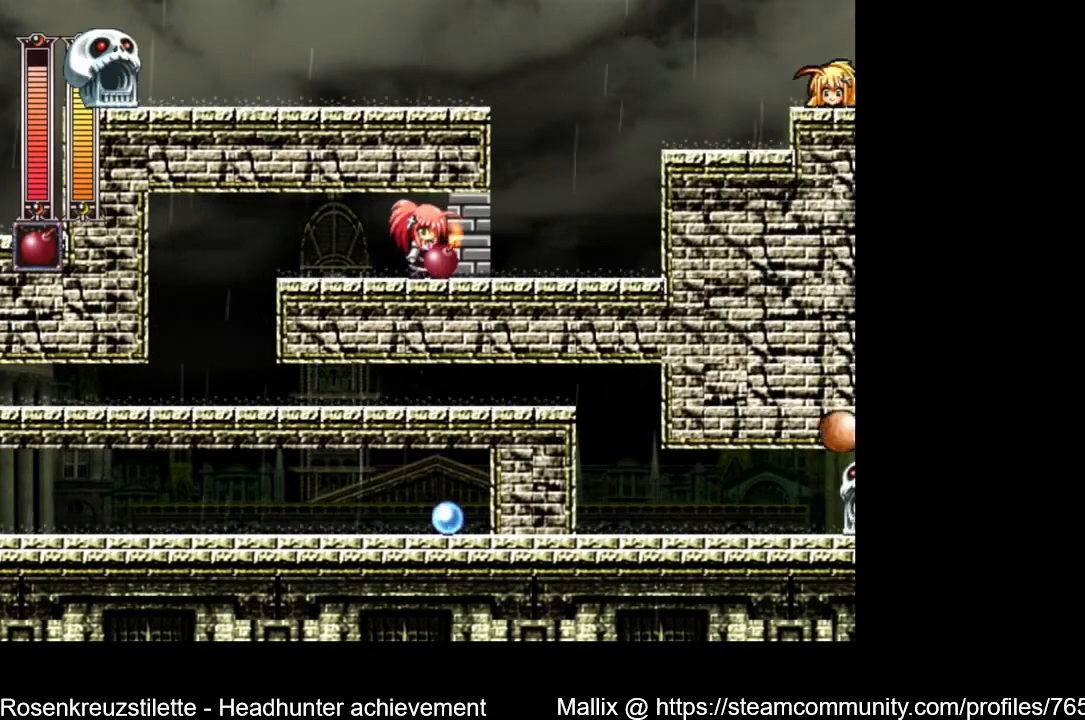
{"buttons": [], "left_stick": "center", "right_stick": "center", "events": []}